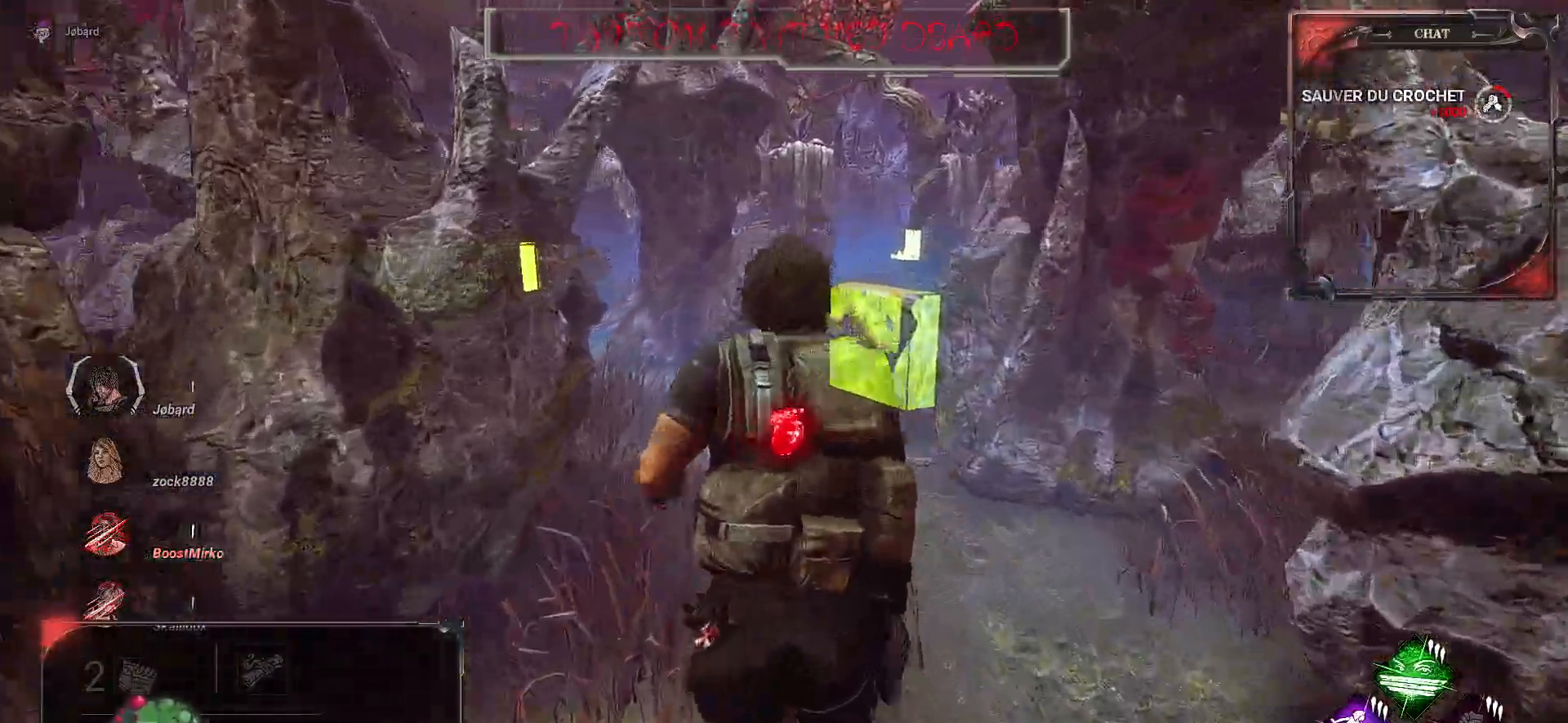
Gameplay with keyboard and mouse; each line is a JSON object with the keys and mouse buttons held at the frame after it. "events" lists presses ("down") and releases ("up") of "a", "ctrl", "d", "e", "f", "q", "r", "s", "shift", "space", "tab", "z", "mouse_left", "mouse_wheel", "mouse_right", "mouse_mb4" and "mouse_mb5" between this image and that frame as [ms after this image, input, new state], when the widget could be followed in between. "mouse_left", "mouse_wheel", "mouse_right", "mouse_mb4", "mouse_mb5" = the "left", "wheel", "right", "mb4", "mb5" buttons of the "mouse" list. No other keys are recorded. "wheel" means that the mouse wheel is clicked or scrolled. Mouse movement is not recorded.
{"keys": ["q", "shift", "z"], "mouse": [], "events": [[467, "q", "down"]]}
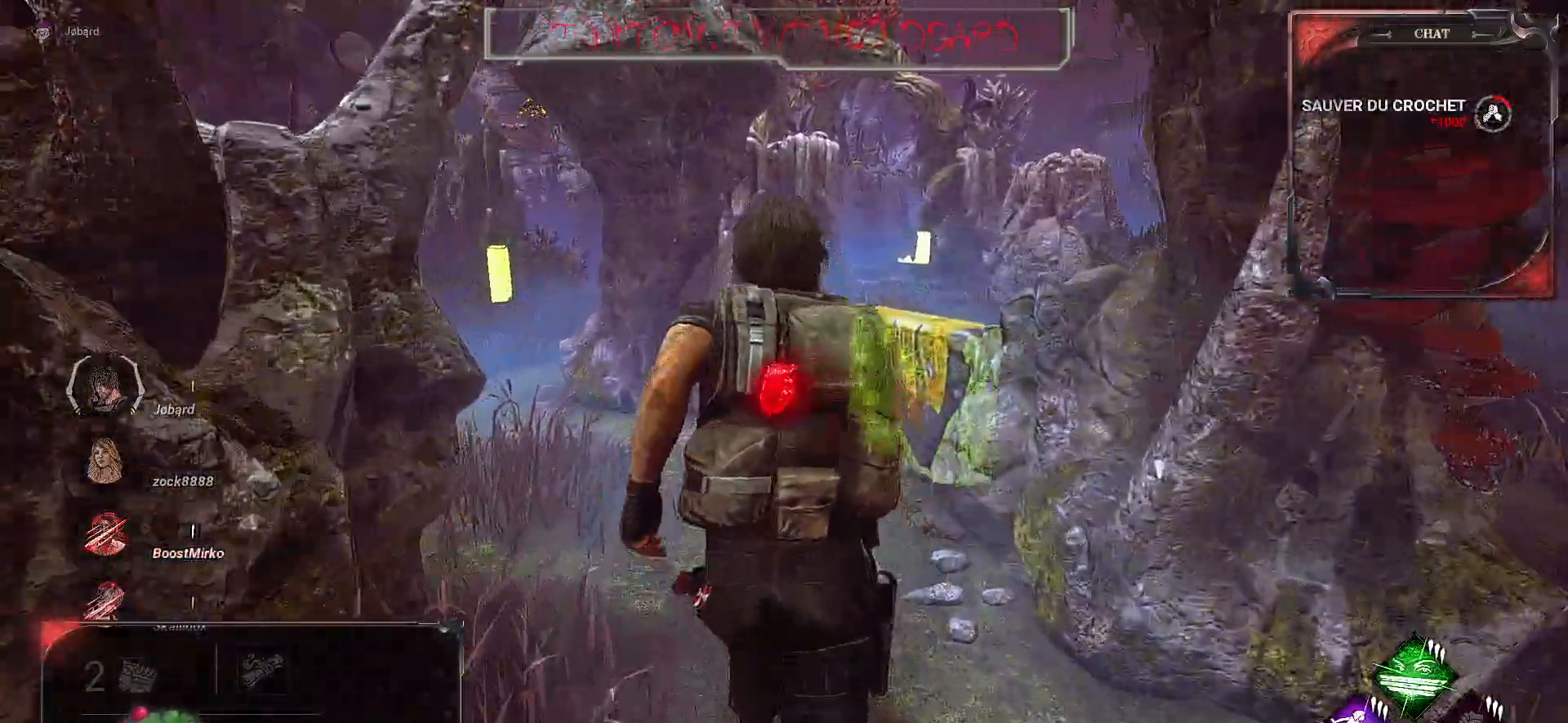
{"keys": ["q", "shift", "z"], "mouse": [], "events": []}
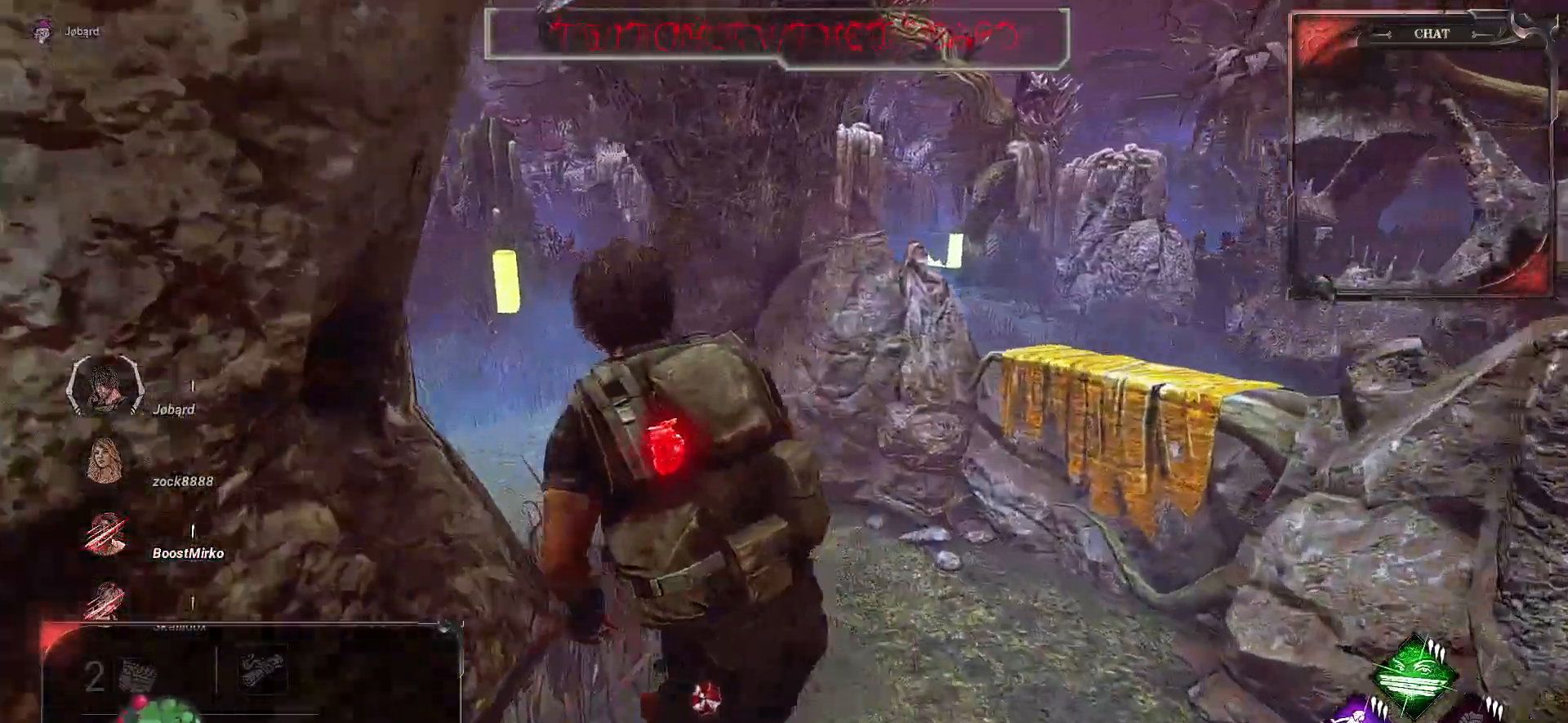
{"keys": ["q", "z"], "mouse": [], "events": [[67, "q", "up"], [133, "shift", "up"], [483, "q", "down"]]}
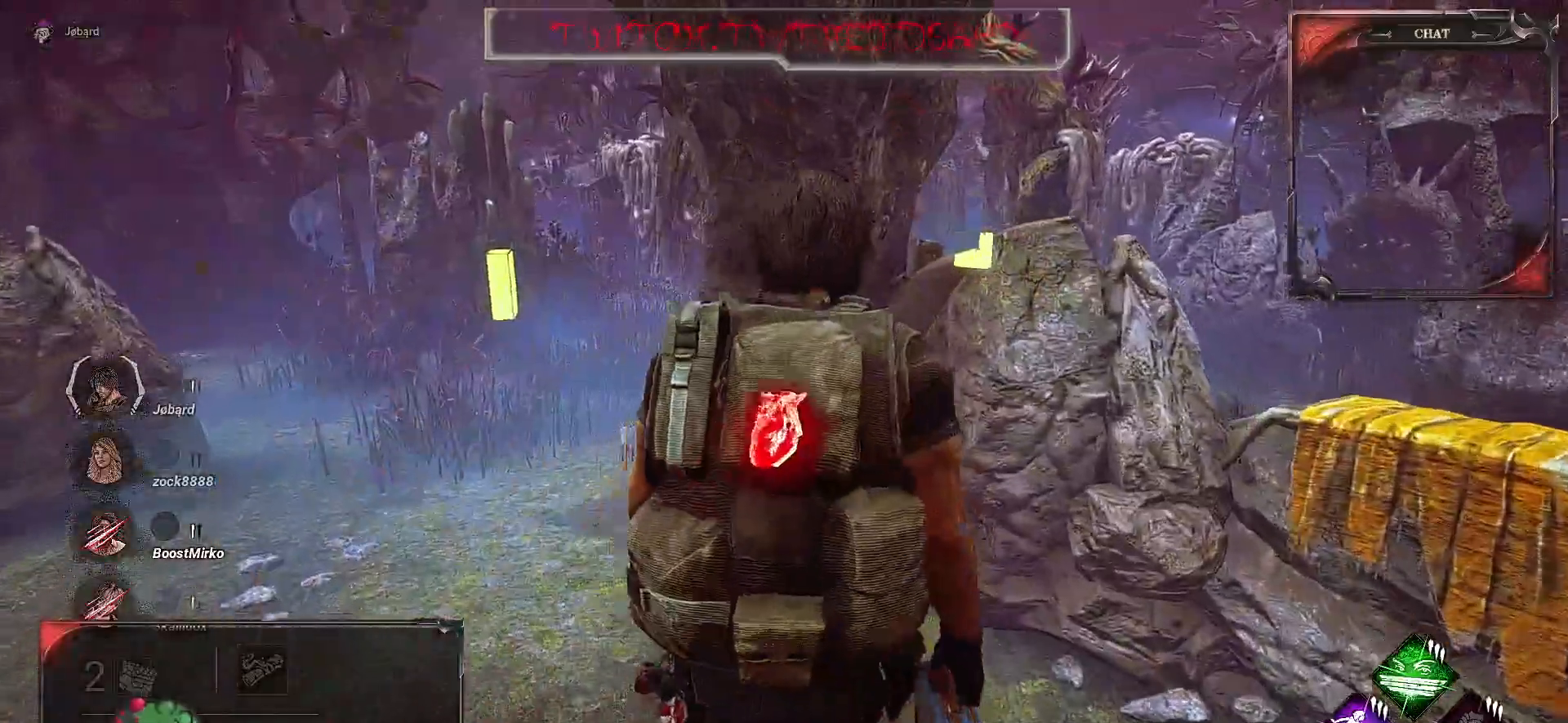
{"keys": ["d", "z"], "mouse": [], "events": [[433, "q", "up"], [483, "d", "down"]]}
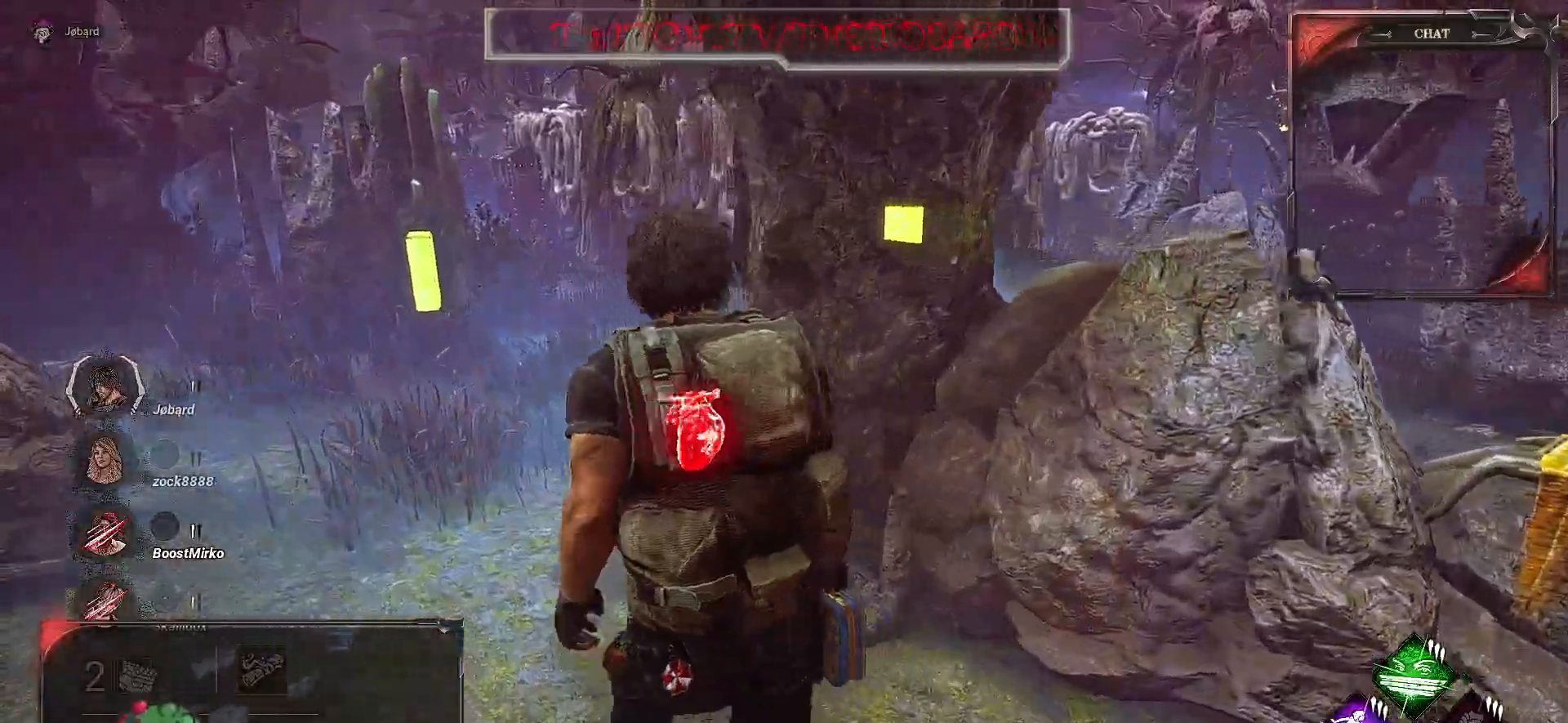
{"keys": ["d", "shift", "z"], "mouse": [], "events": [[67, "shift", "down"], [383, "space", "down"], [450, "space", "up"]]}
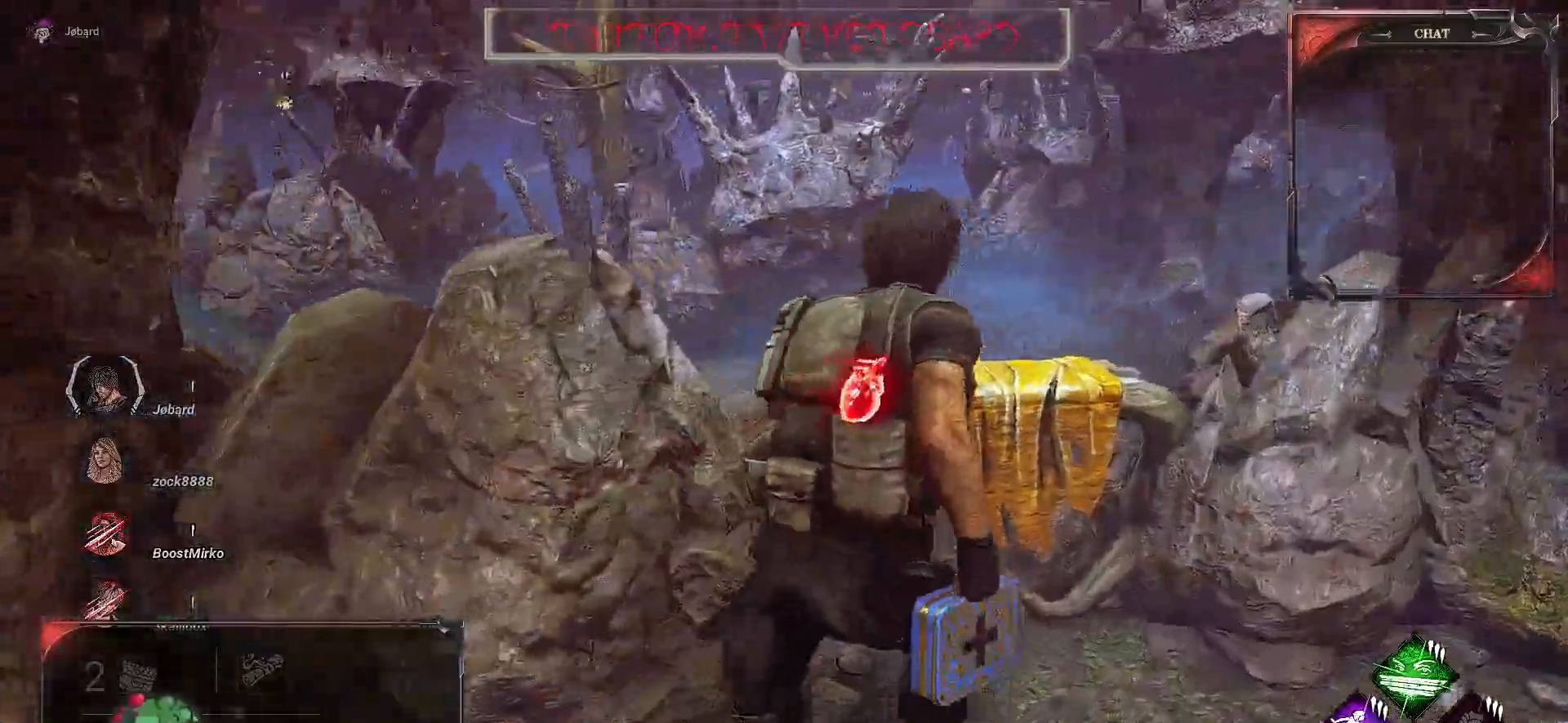
{"keys": ["d", "shift"], "mouse": [], "events": [[33, "space", "down"], [100, "z", "up"], [150, "space", "up"]]}
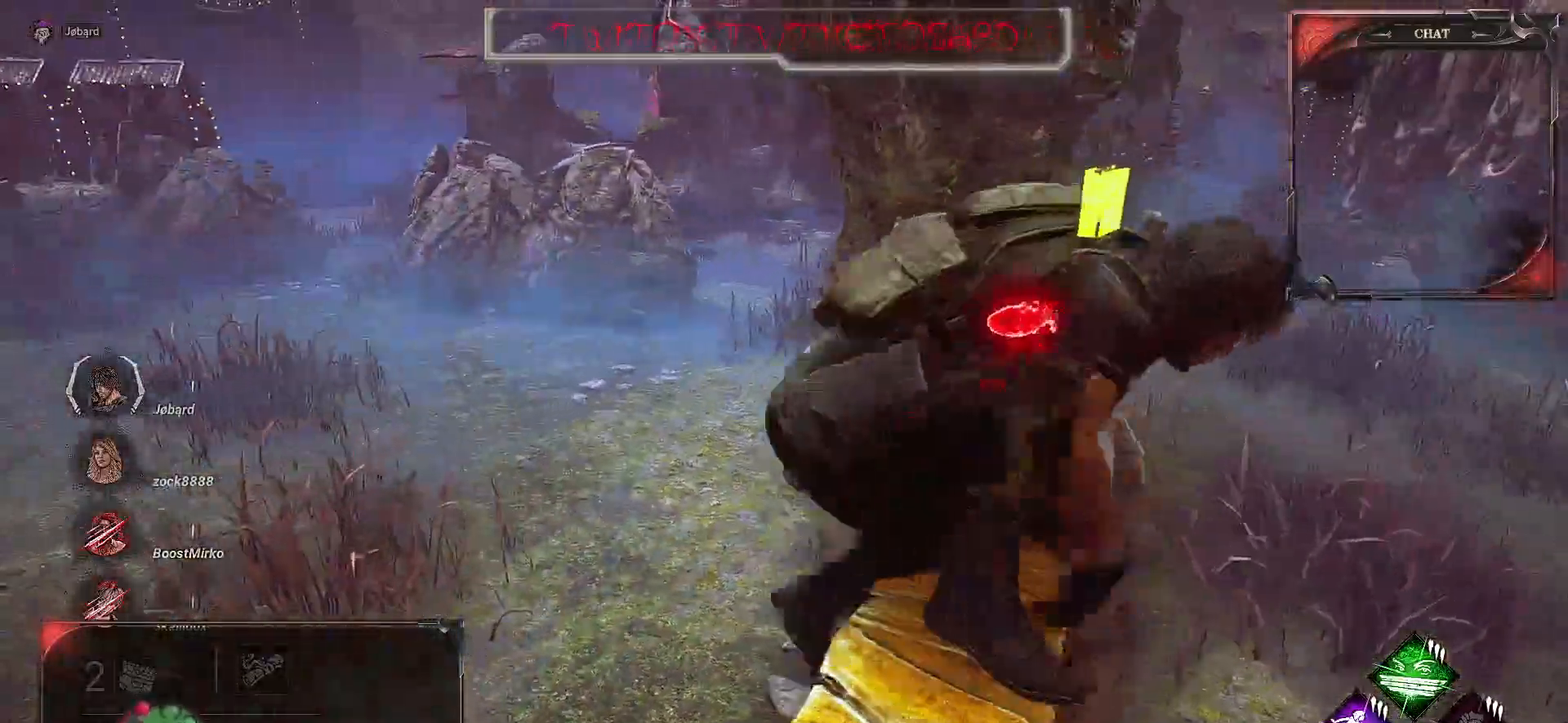
{"keys": ["d", "shift", "z"], "mouse": [], "events": [[350, "z", "down"]]}
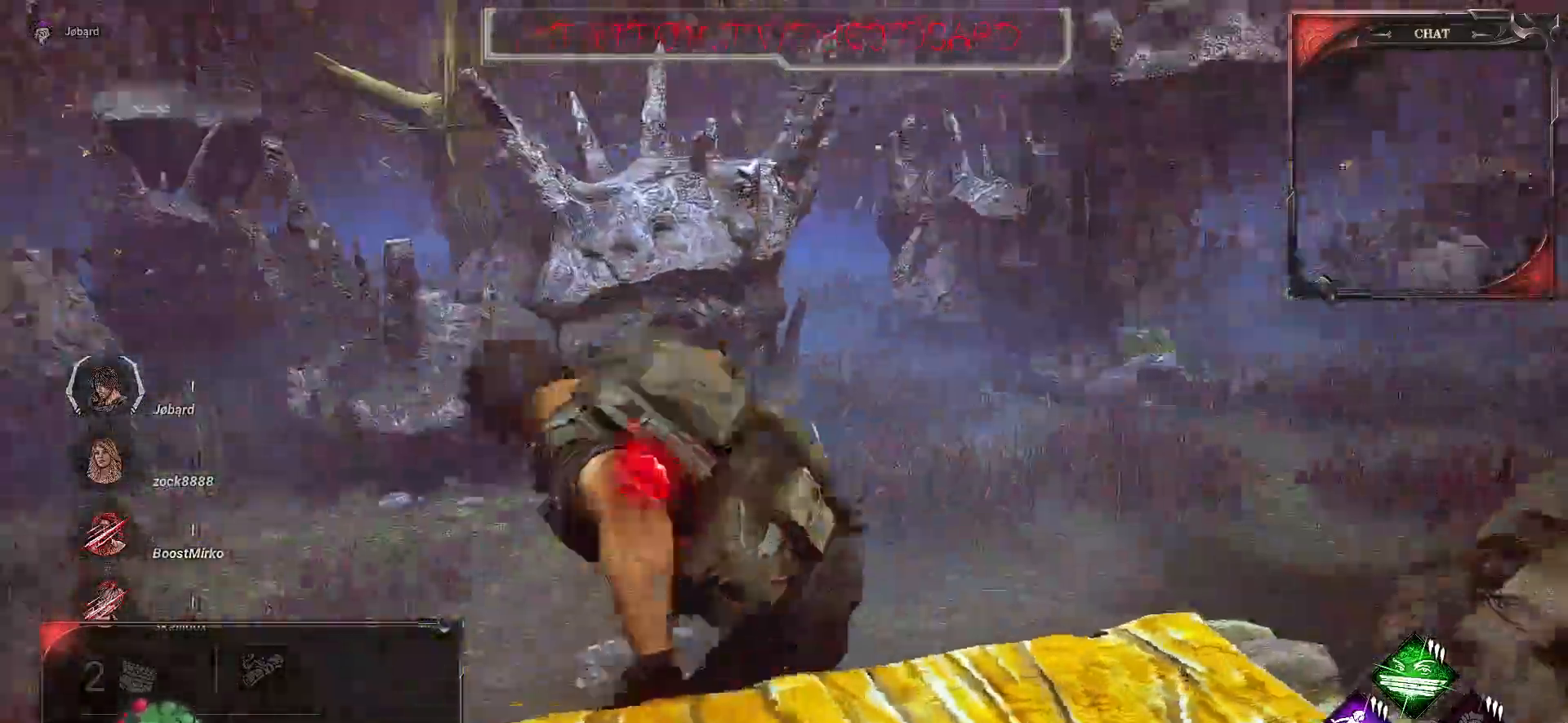
{"keys": ["shift", "z"], "mouse": [], "events": [[50, "a", "down"], [100, "a", "up"], [300, "d", "up"]]}
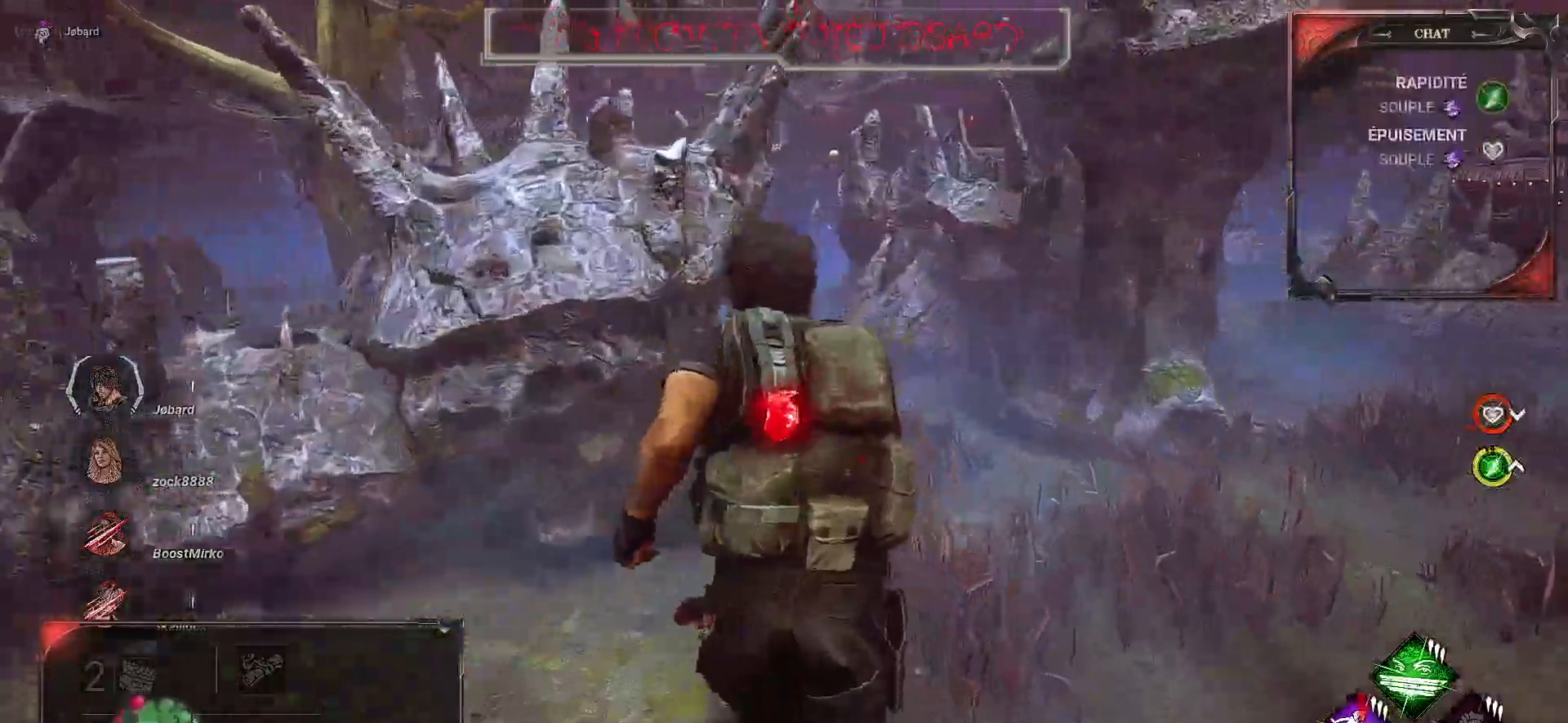
{"keys": ["shift", "z"], "mouse": [], "events": [[133, "d", "down"], [250, "d", "up"]]}
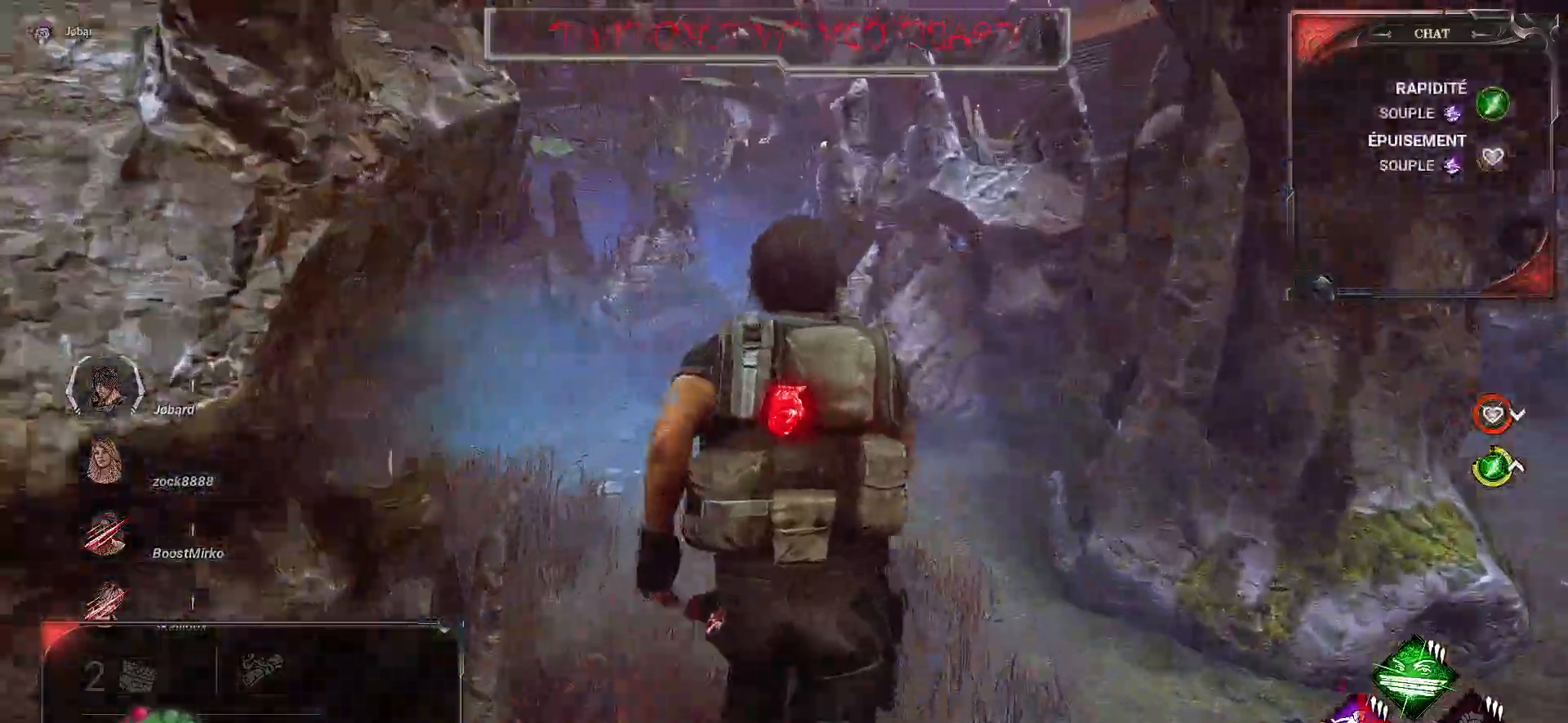
{"keys": ["shift", "z"], "mouse": [], "events": []}
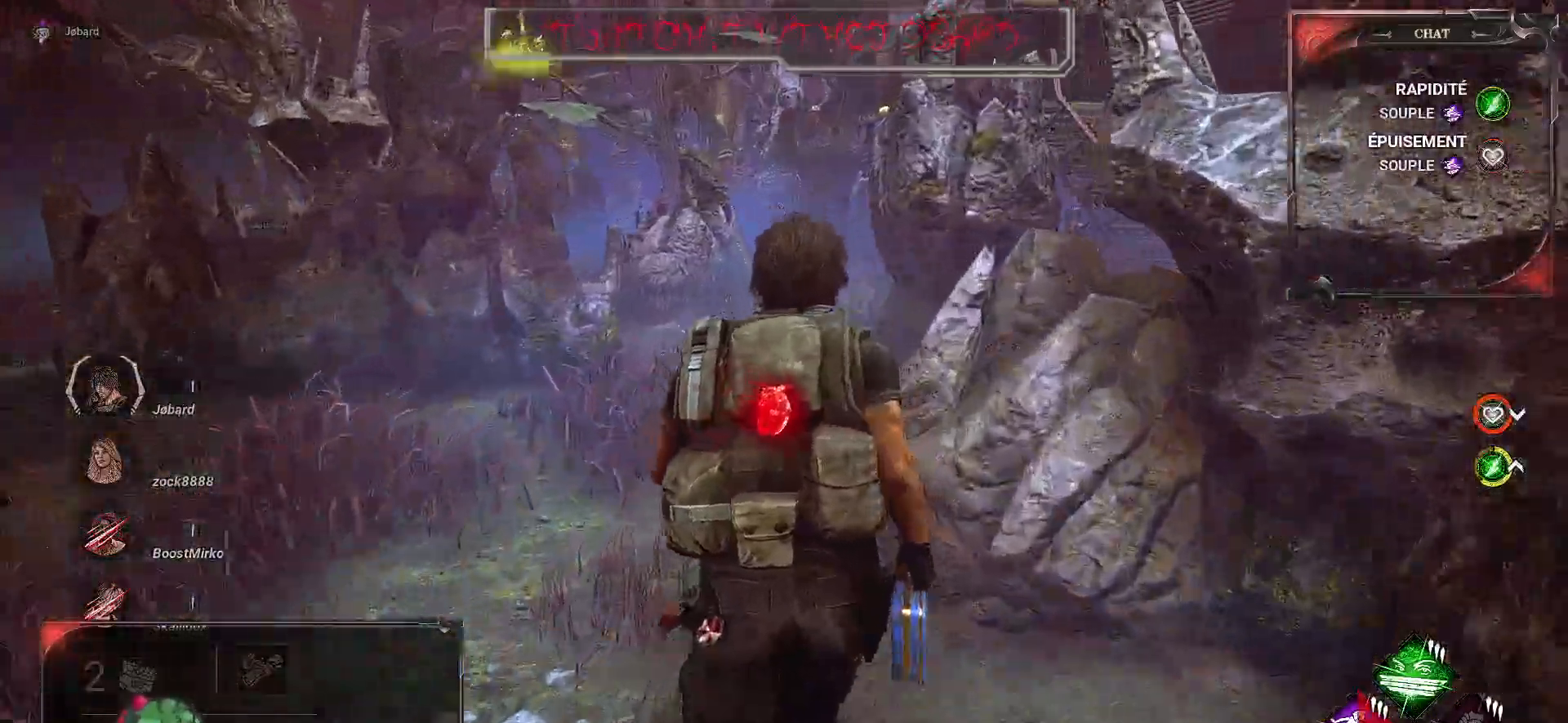
{"keys": ["shift", "z"], "mouse": [], "events": []}
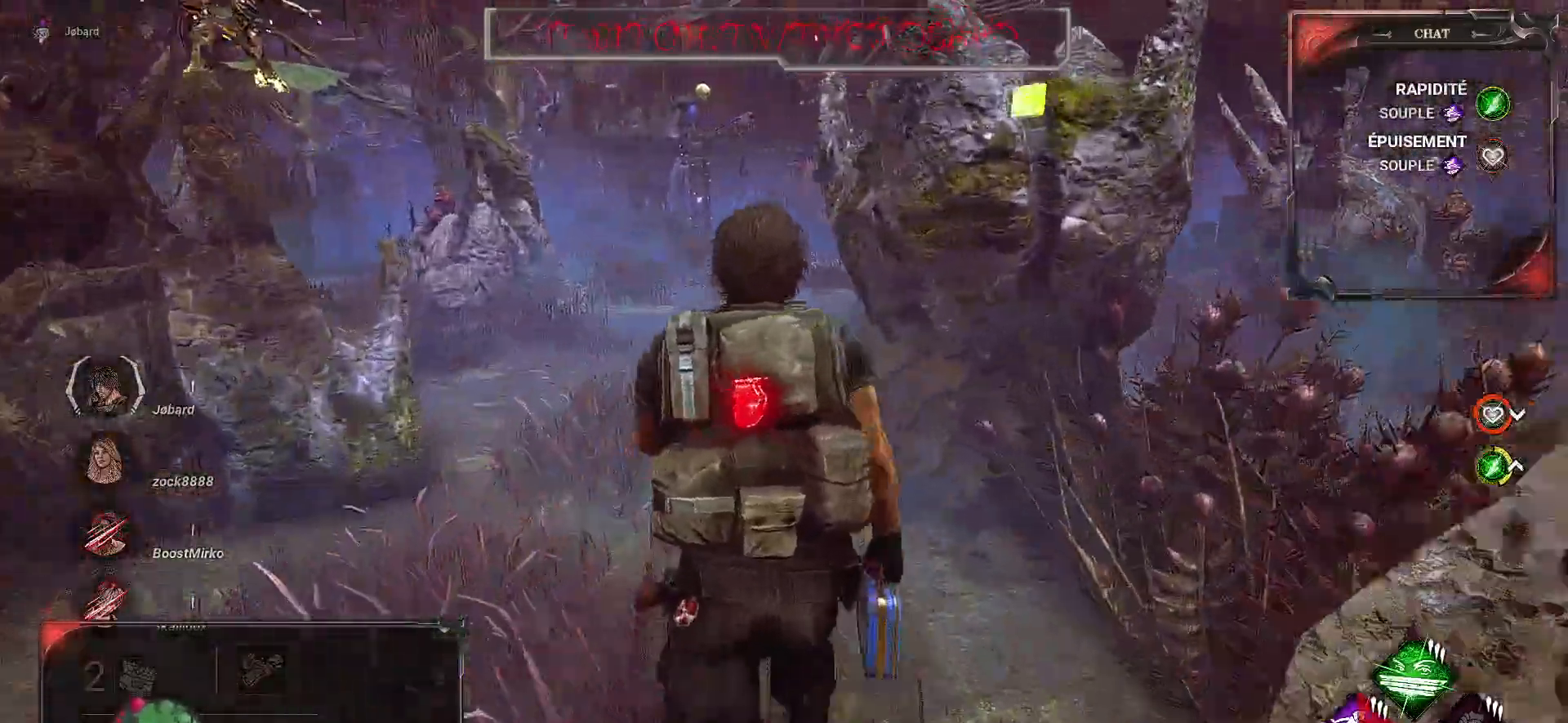
{"keys": ["shift", "z"], "mouse": [], "events": []}
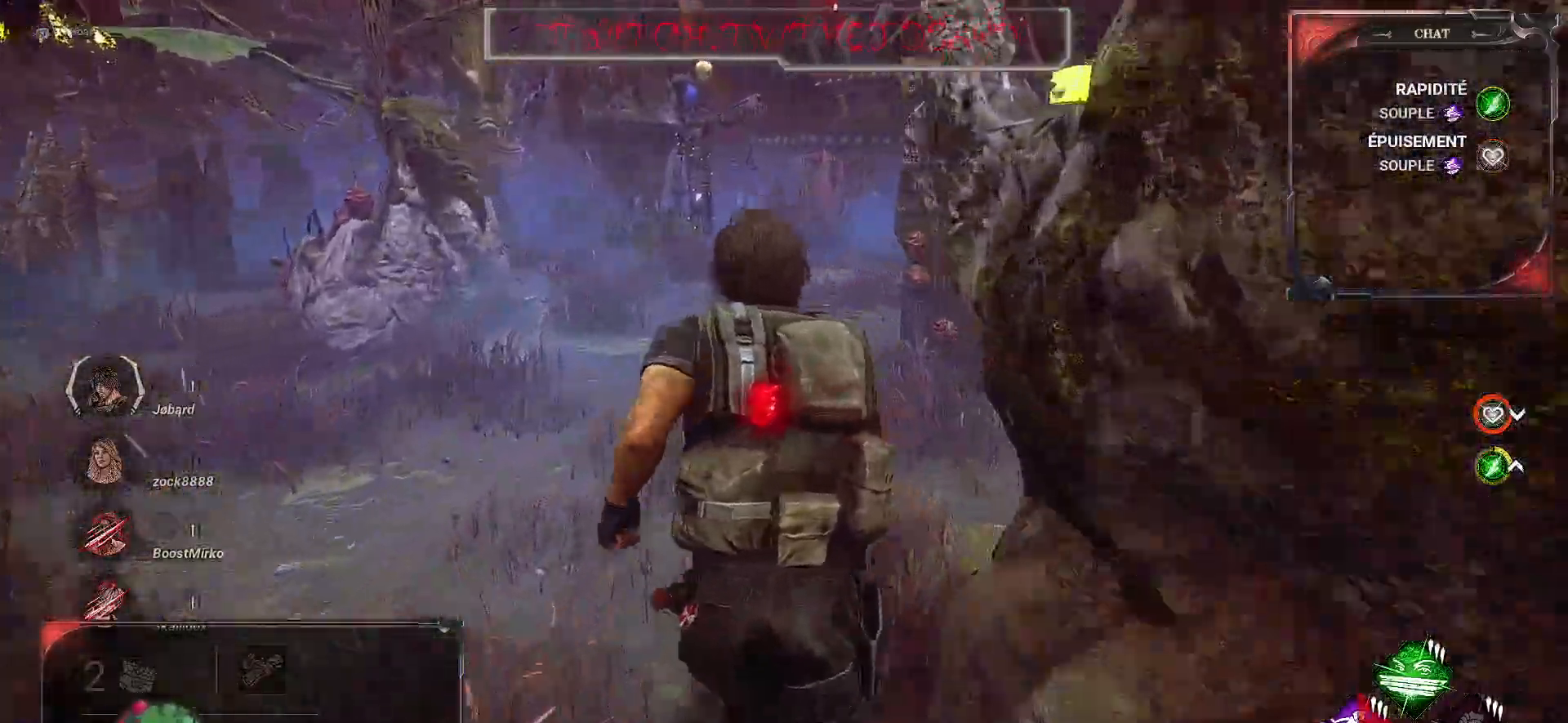
{"keys": ["shift", "z"], "mouse": [], "events": []}
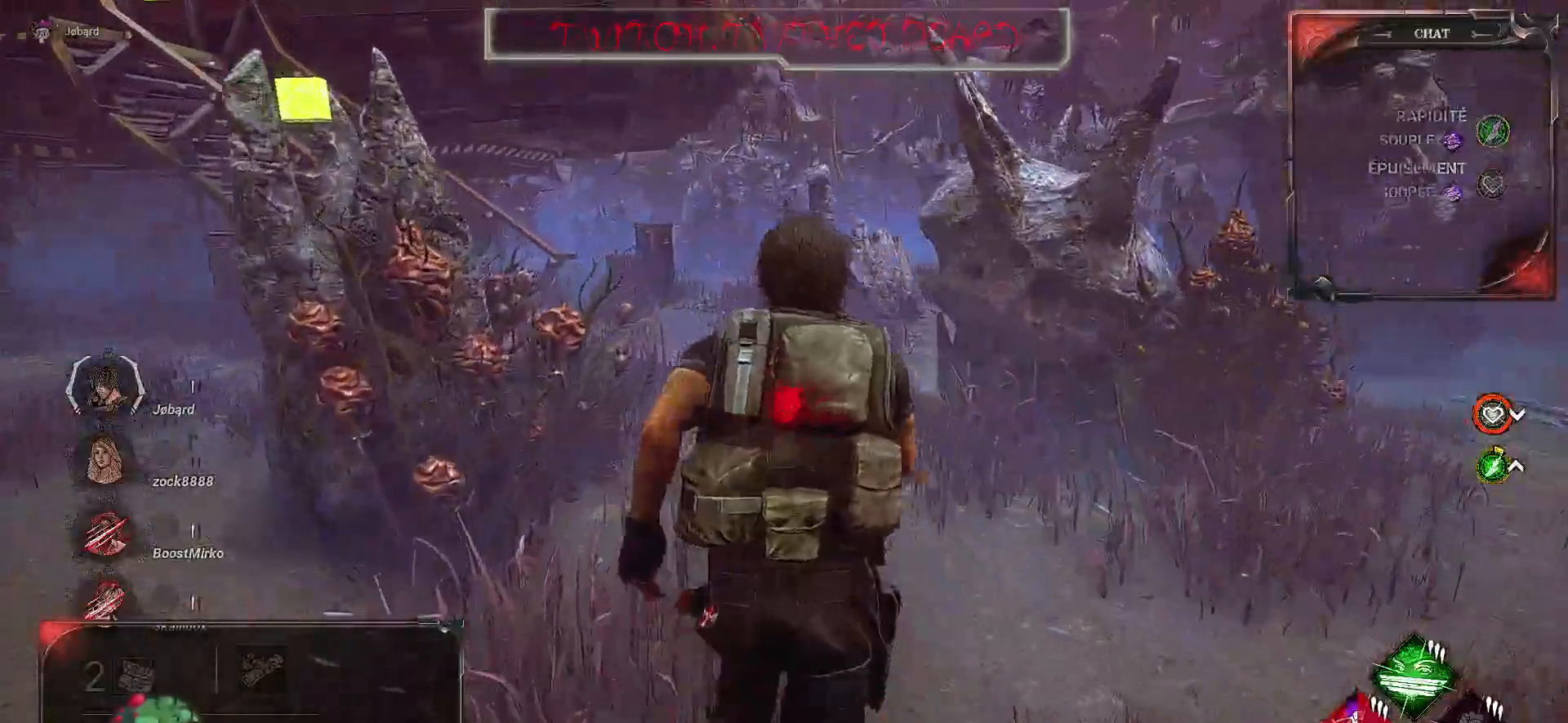
{"keys": ["shift", "z"], "mouse": [], "events": []}
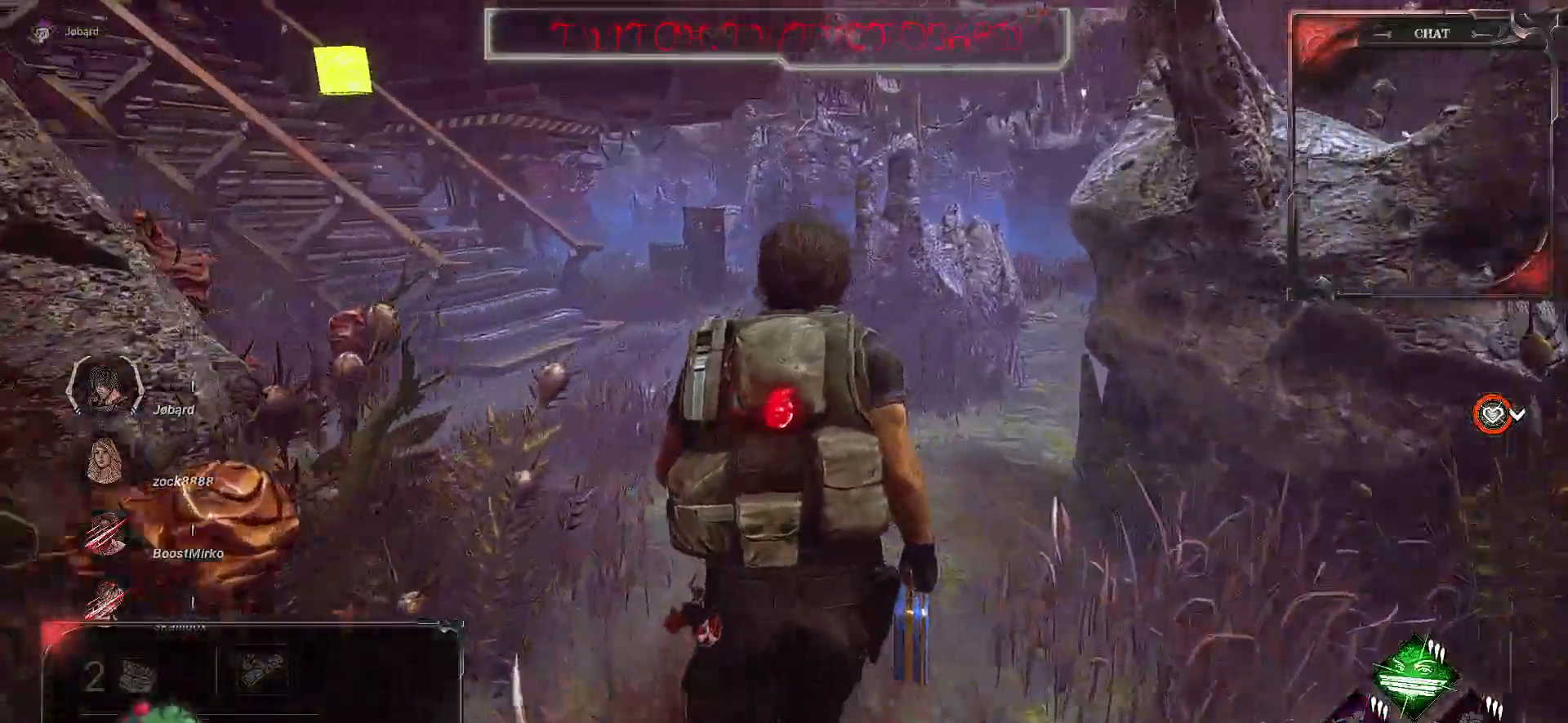
{"keys": ["shift", "z"], "mouse": [], "events": []}
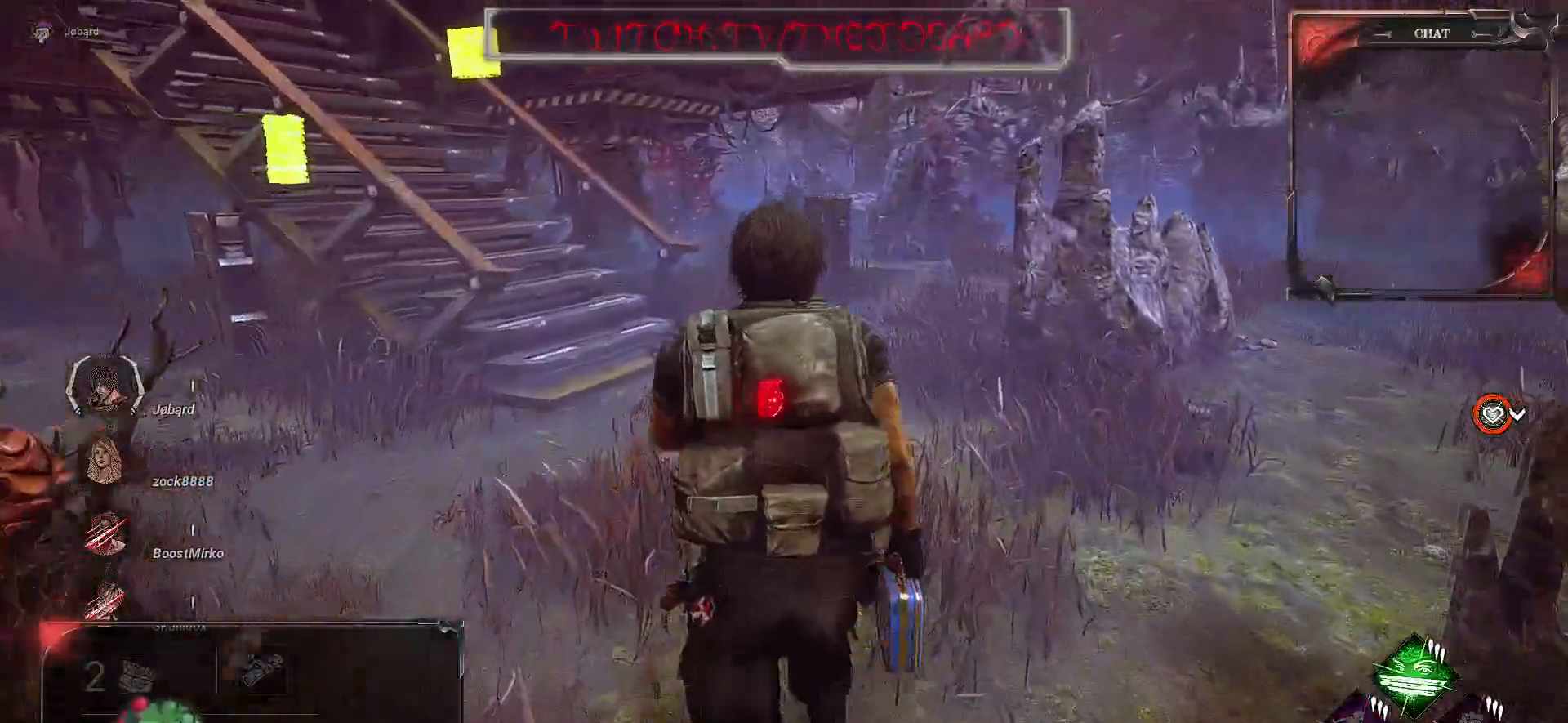
{"keys": ["shift", "z"], "mouse": [], "events": []}
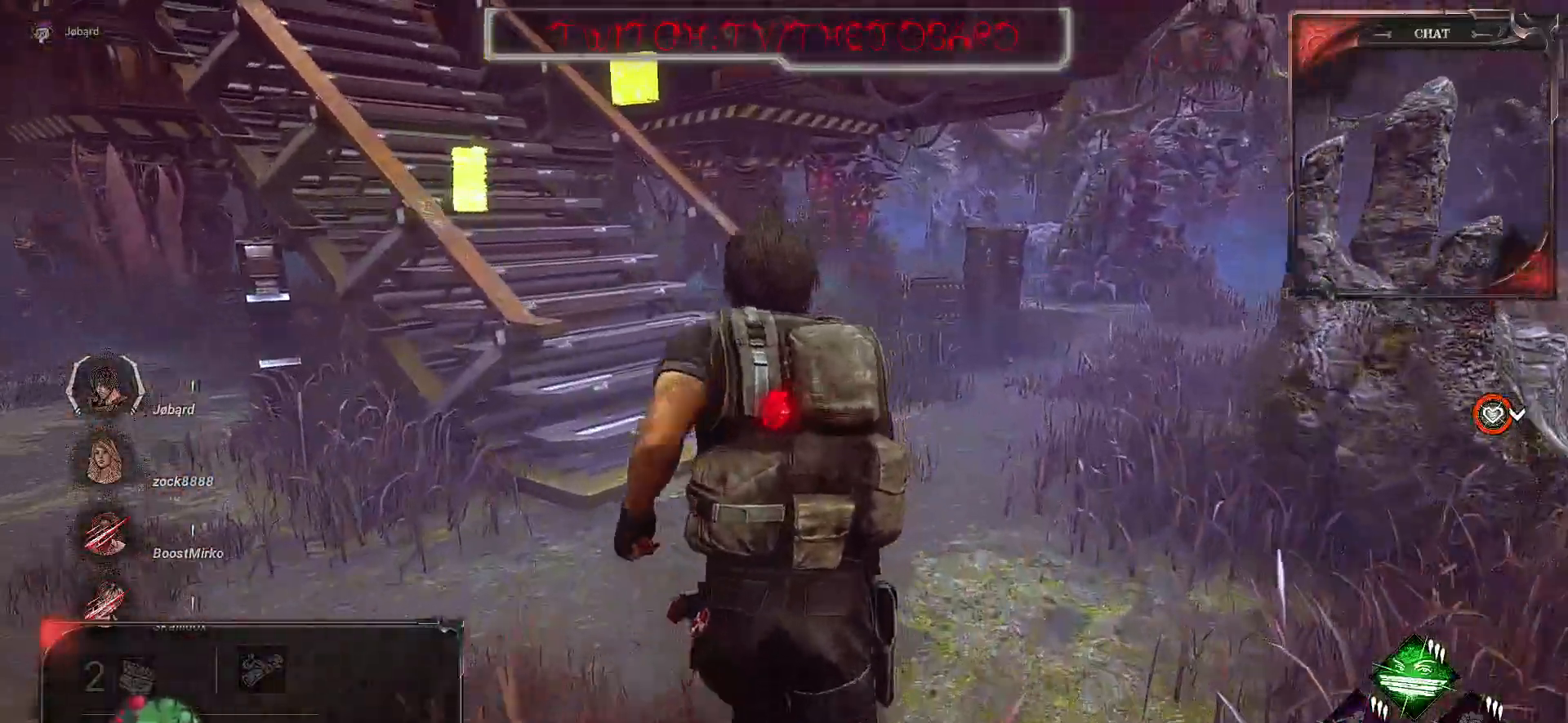
{"keys": ["shift", "z"], "mouse": [], "events": []}
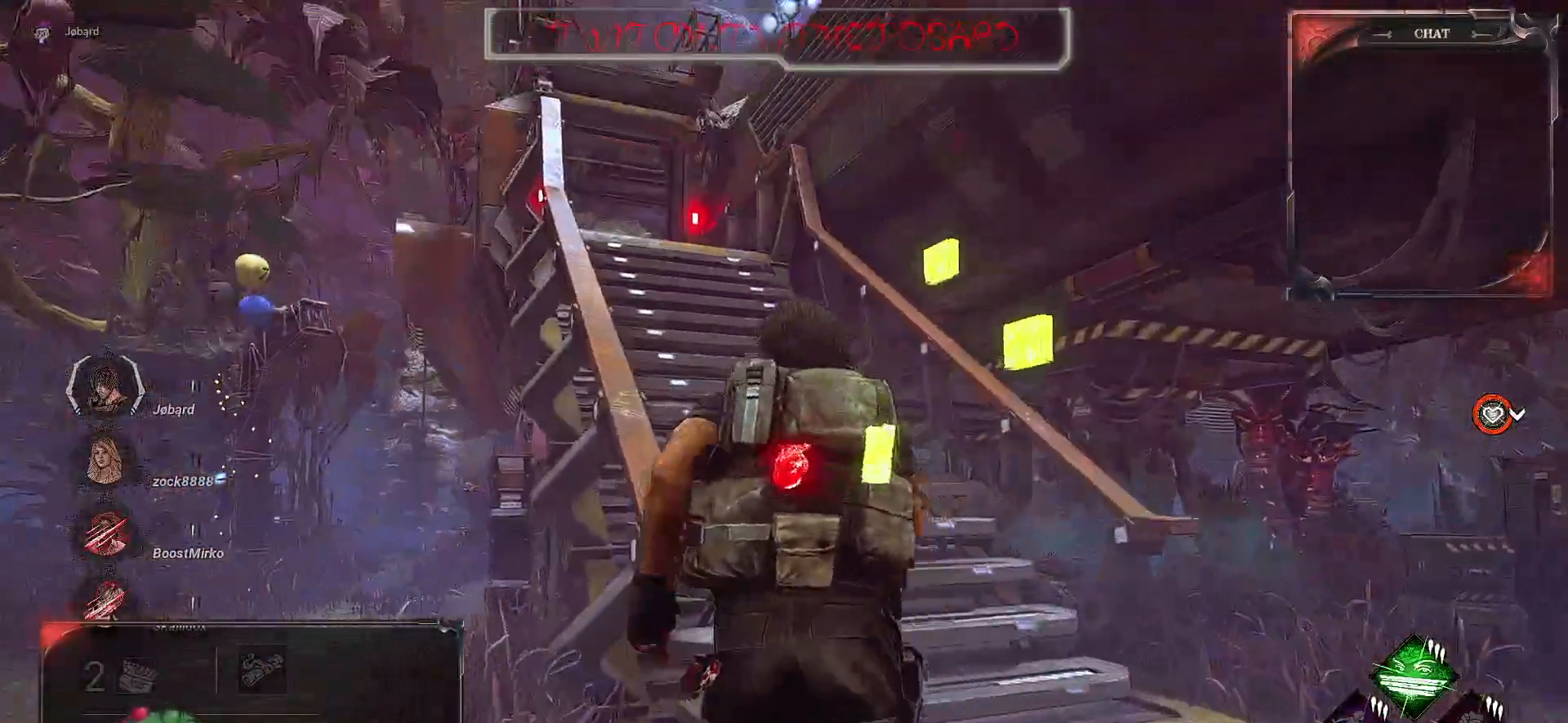
{"keys": ["shift", "z"], "mouse": [], "events": []}
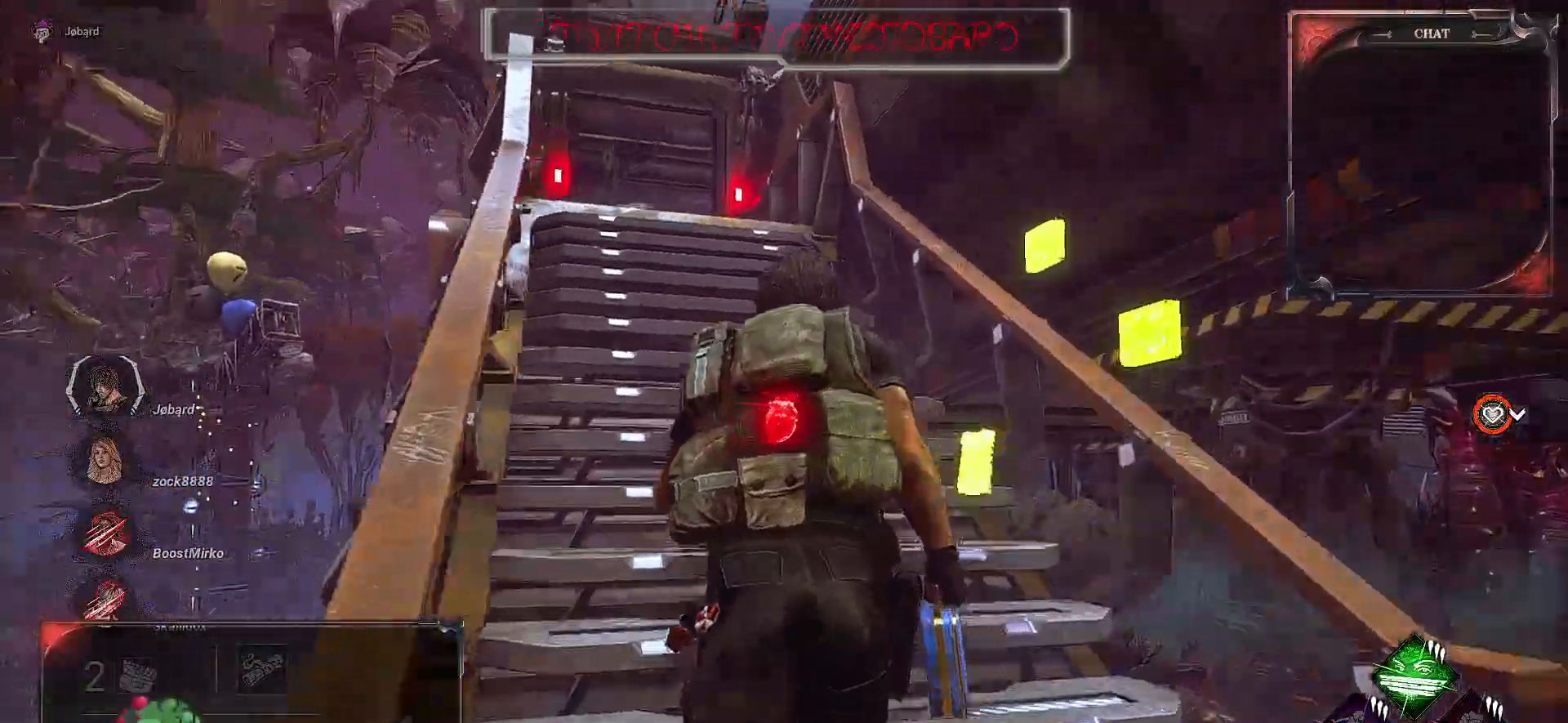
{"keys": ["shift", "z"], "mouse": [], "events": []}
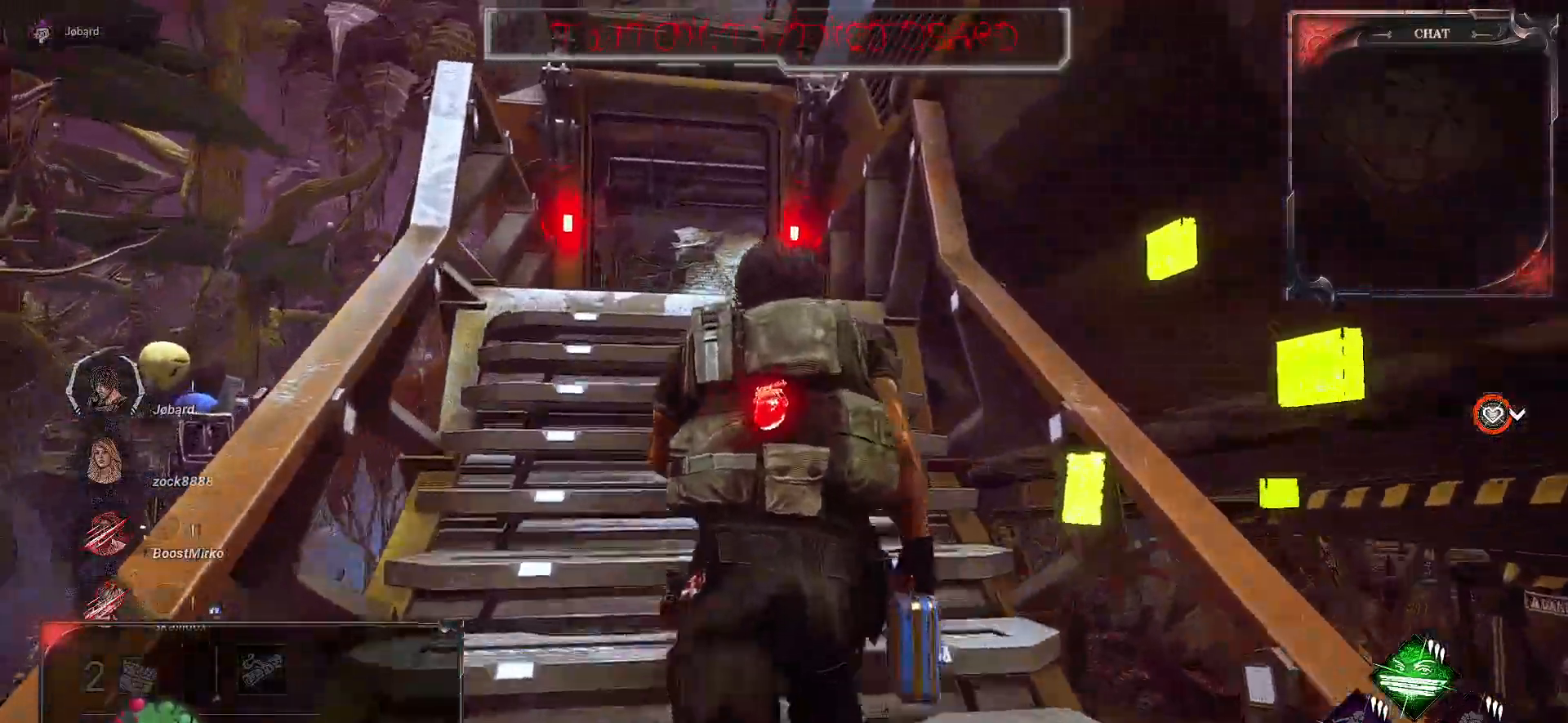
{"keys": ["shift", "z"], "mouse": [], "events": []}
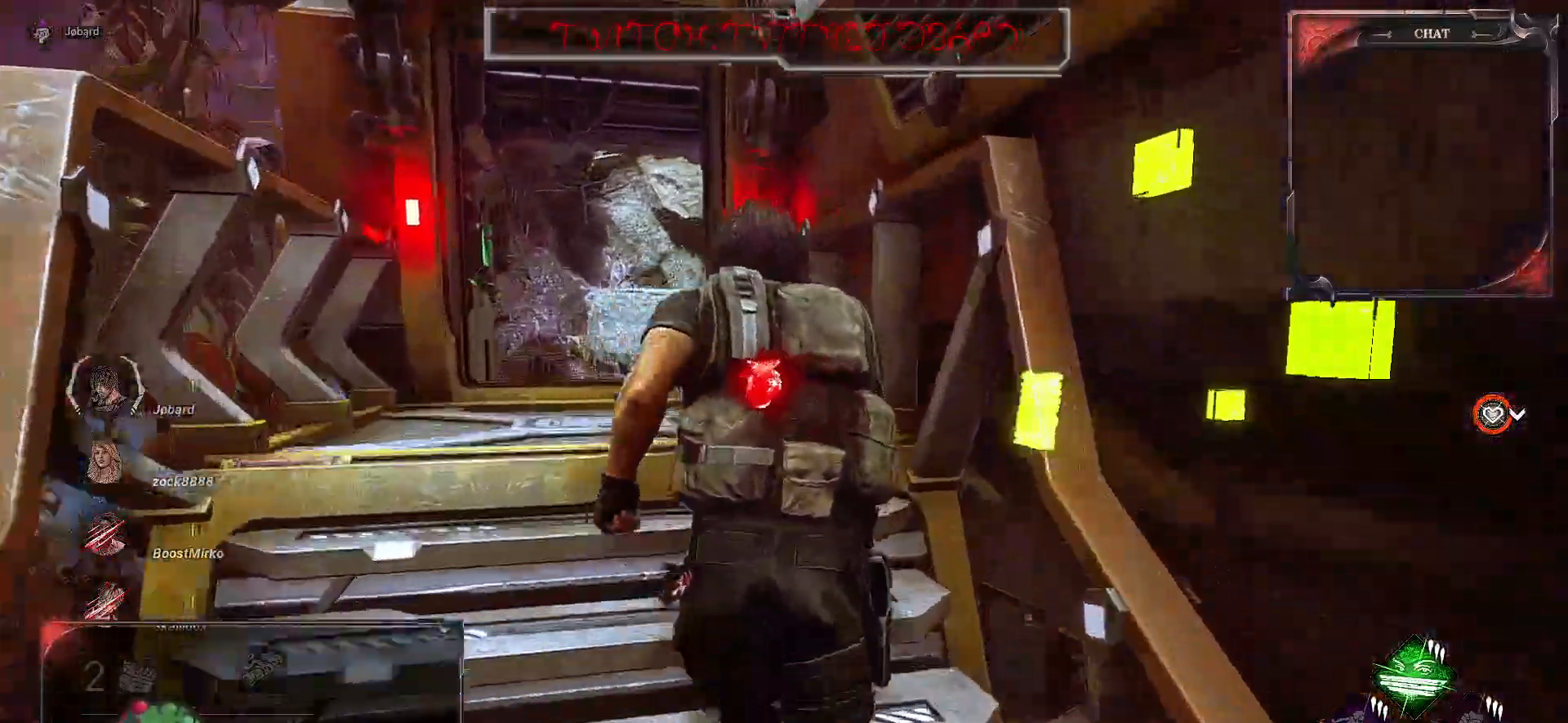
{"keys": ["q", "shift", "z"], "mouse": [], "events": [[150, "q", "down"]]}
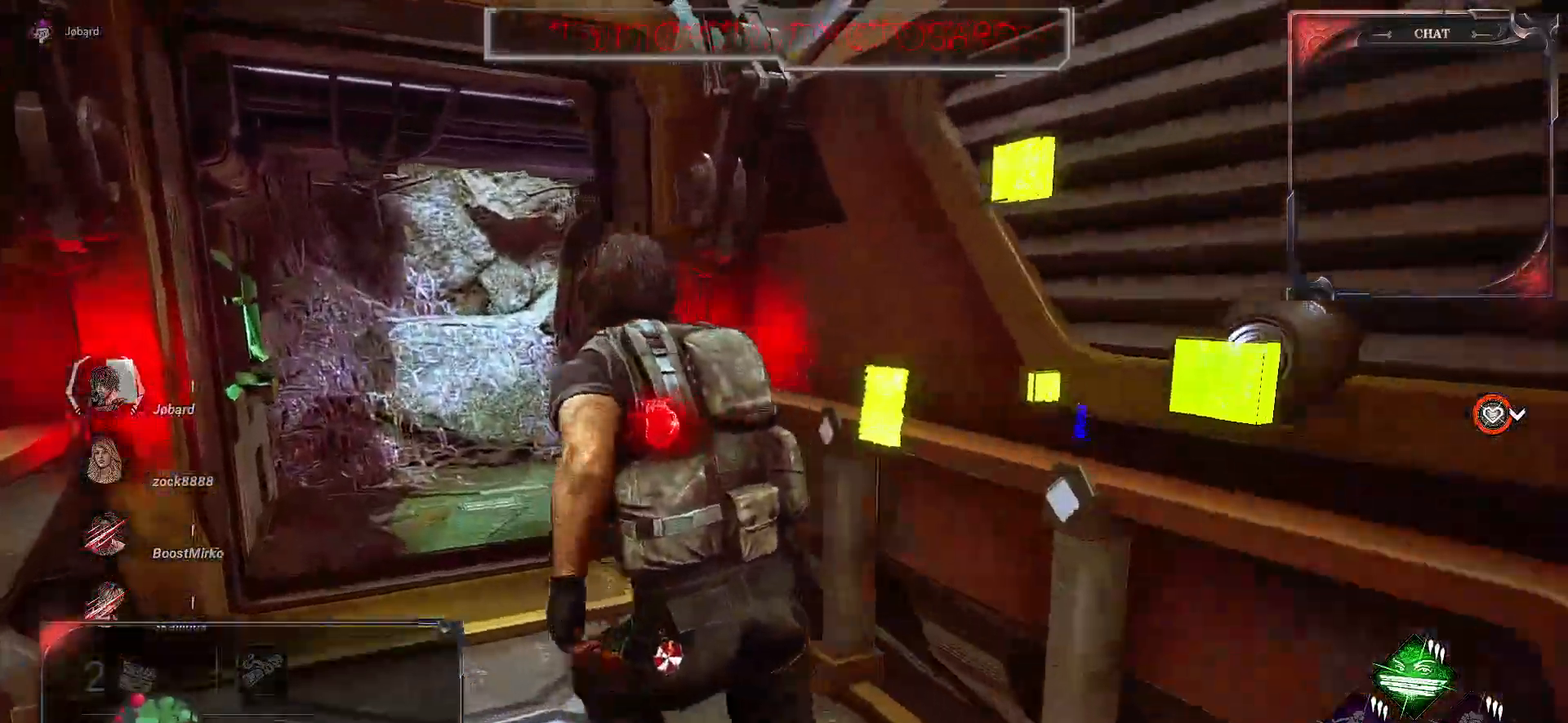
{"keys": ["q", "shift", "z"], "mouse": [], "events": []}
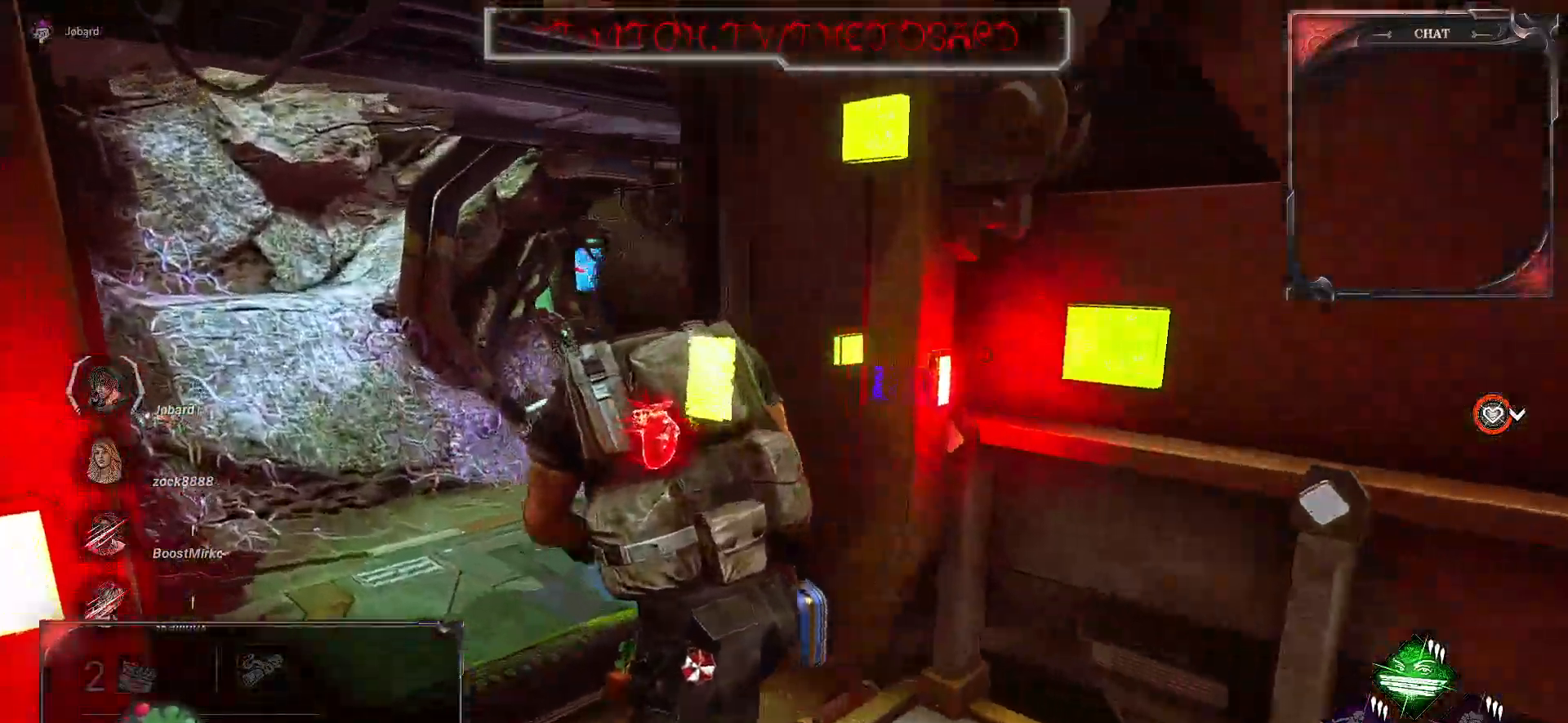
{"keys": ["q", "shift", "z"], "mouse": [], "events": []}
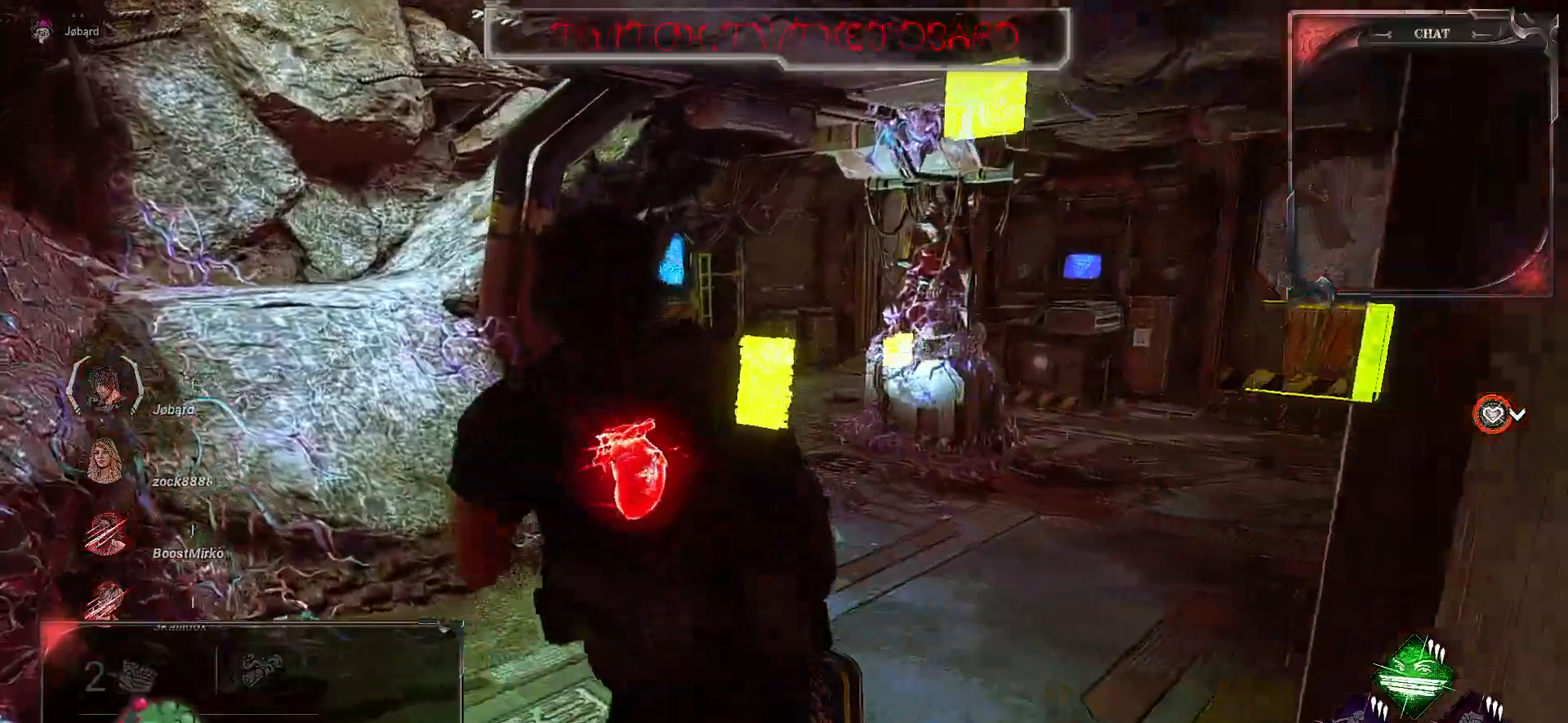
{"keys": ["shift", "z"], "mouse": [], "events": [[267, "q", "up"]]}
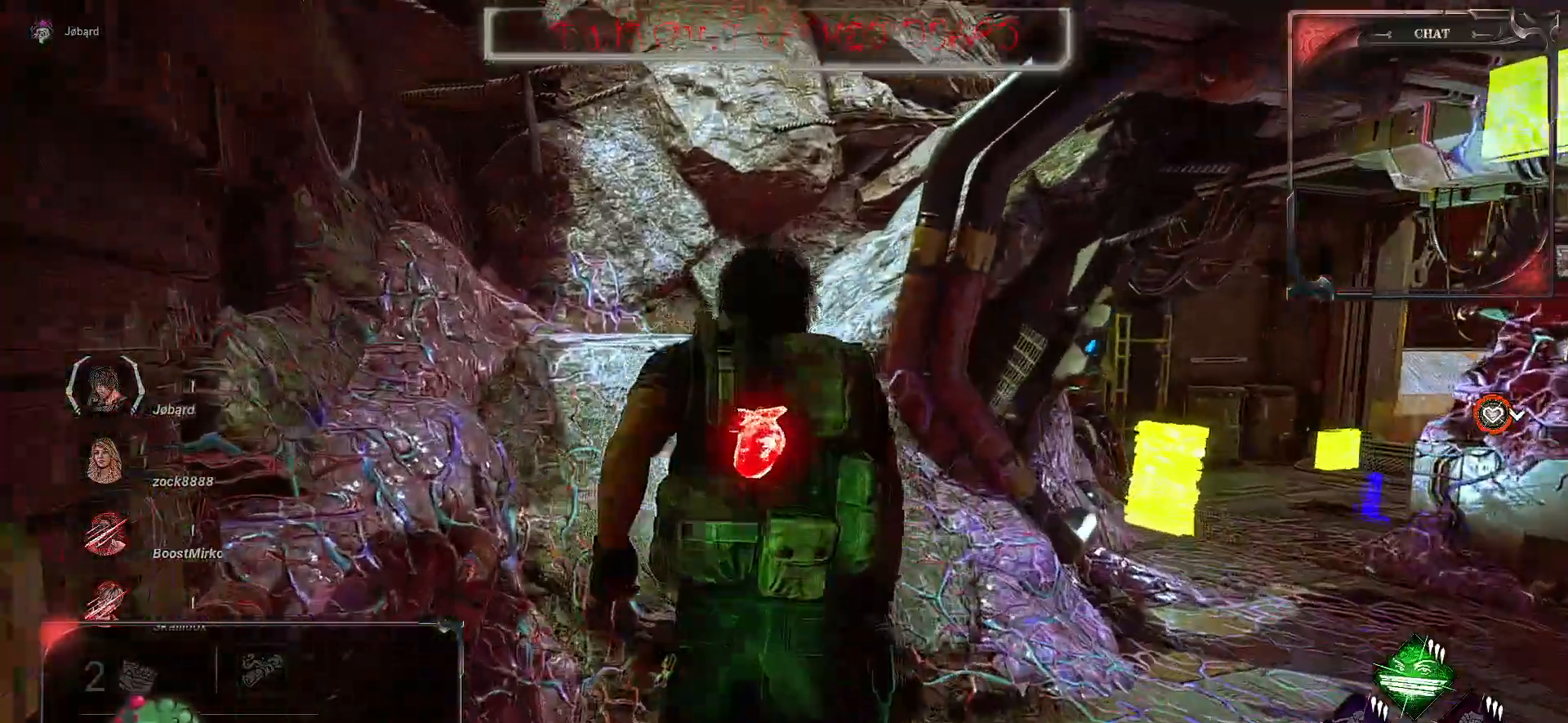
{"keys": ["shift", "z"], "mouse": [], "events": []}
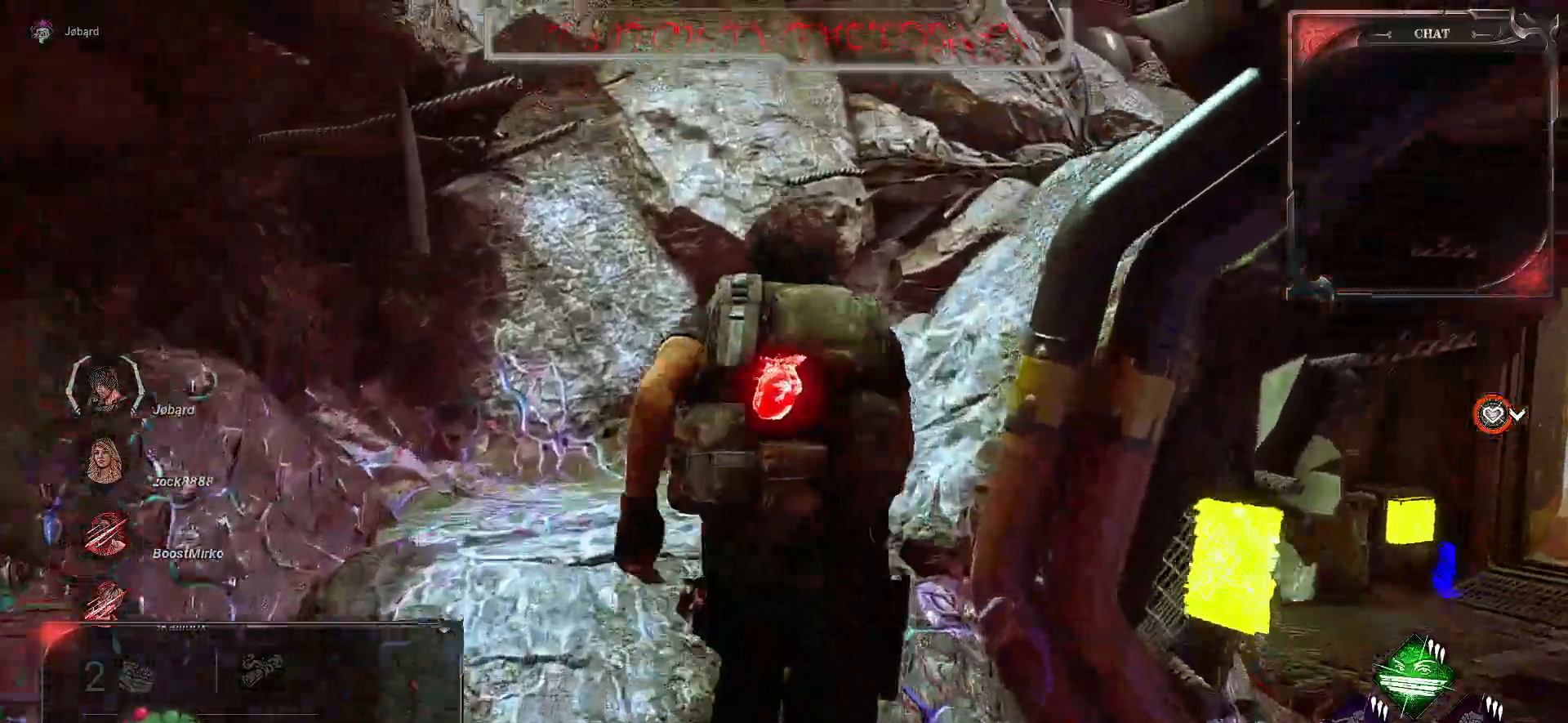
{"keys": ["shift", "z"], "mouse": ["left"], "events": [[400, "mouse_wheel", "down"], [417, "mouse_wheel", "up"], [483, "mouse_left", "down"]]}
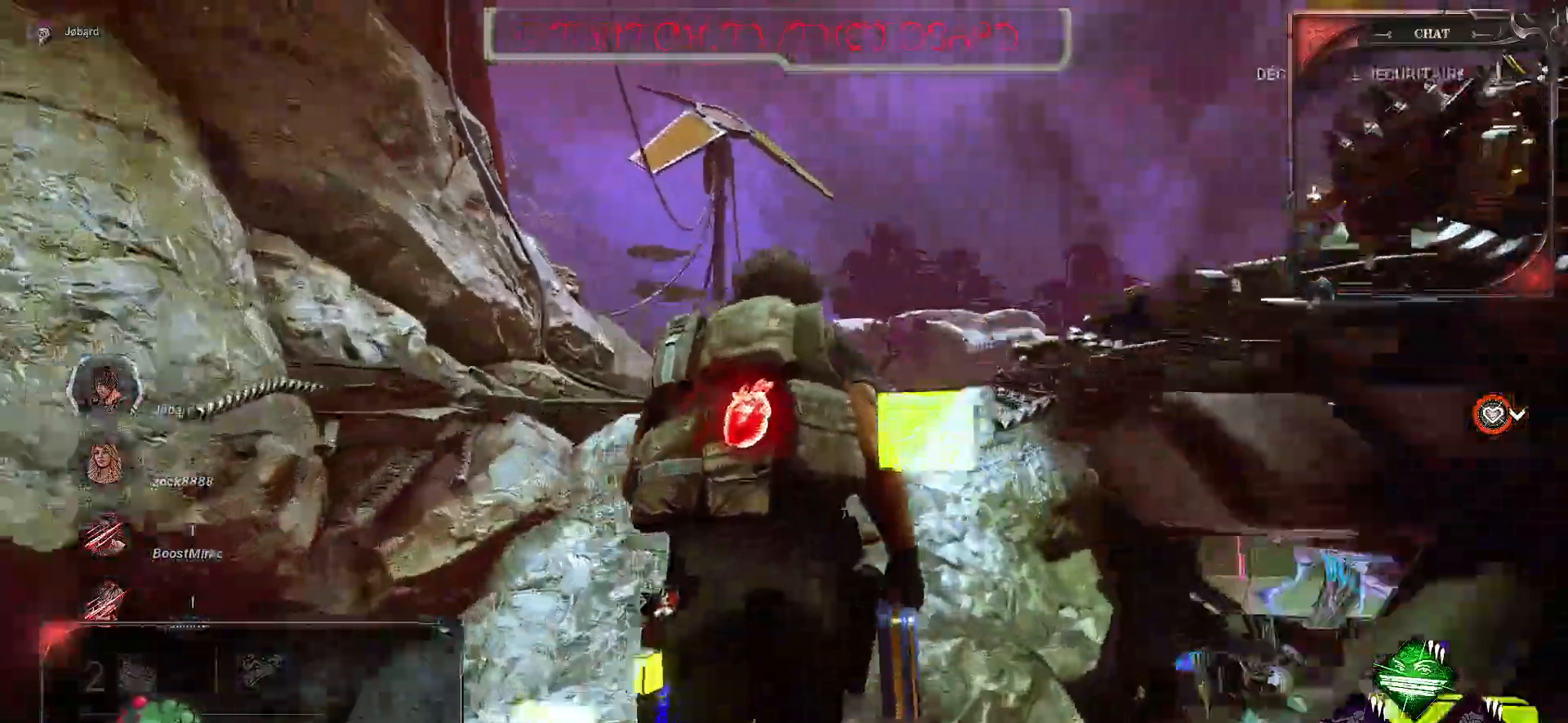
{"keys": ["shift", "space", "z"], "mouse": []}